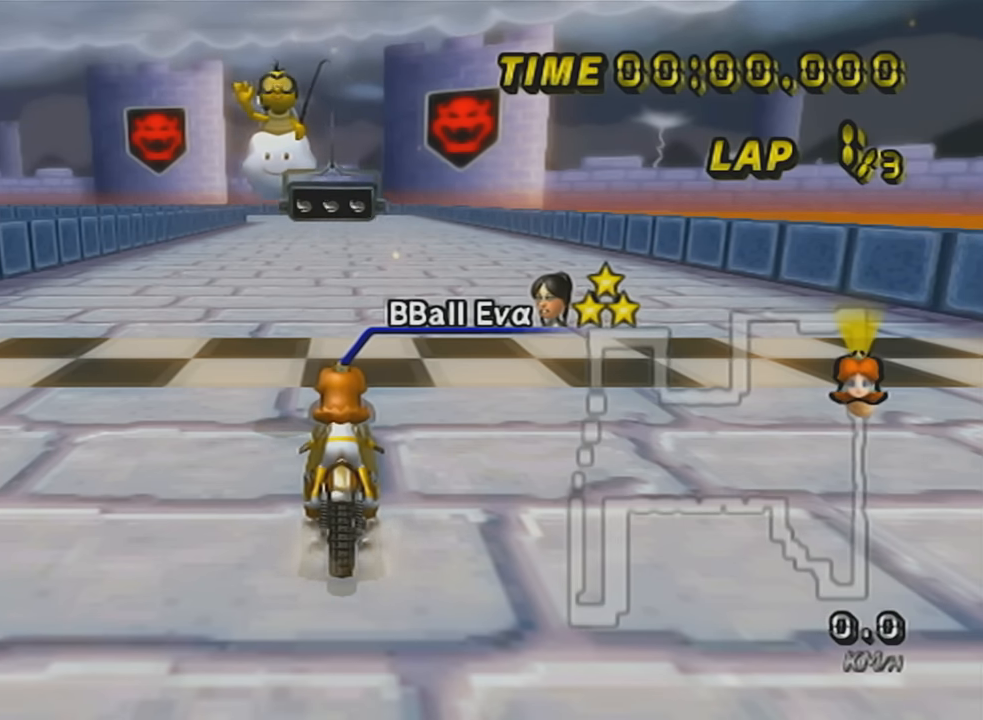
Gameplay with a controller (Nintendo layout); each line is a JSON object with the inputs held at the frame after it. "events" lists button and stick changes between this image and that frame as [ms after this image, input, new state], when the widget could be followed in between. Not read: L3 R3 right_stick.
{"buttons": [], "left_stick": "center", "events": [[33, "DPAD_UP", "down"], [183, "DPAD_UP", "up"], [350, "left_stick", "left"], [467, "left_stick", "center"]]}
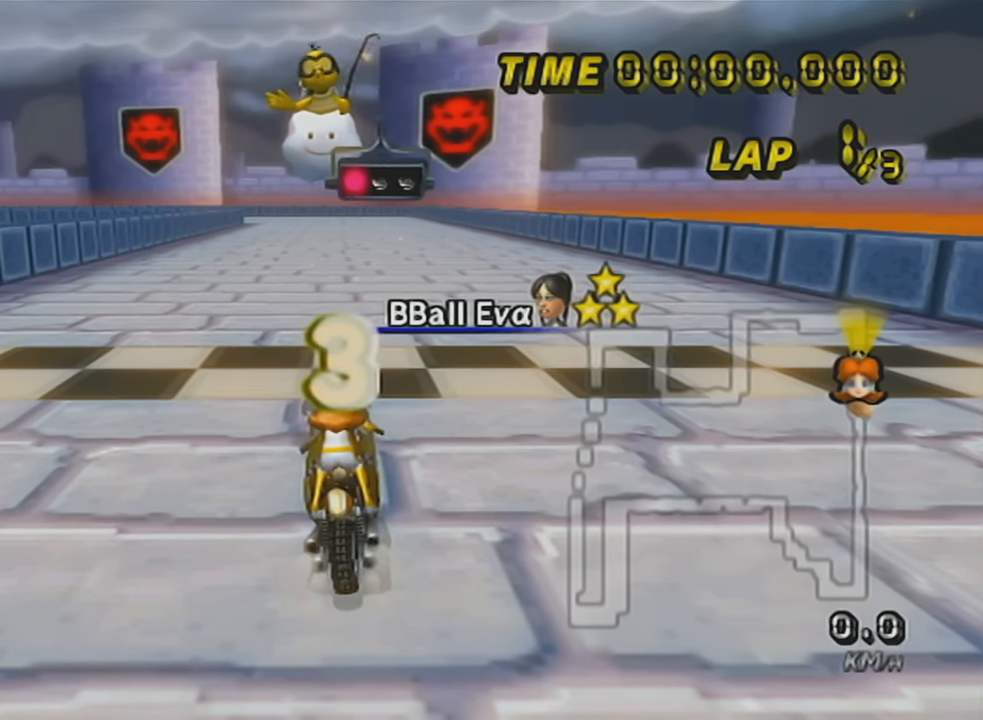
{"buttons": [], "left_stick": "center", "events": []}
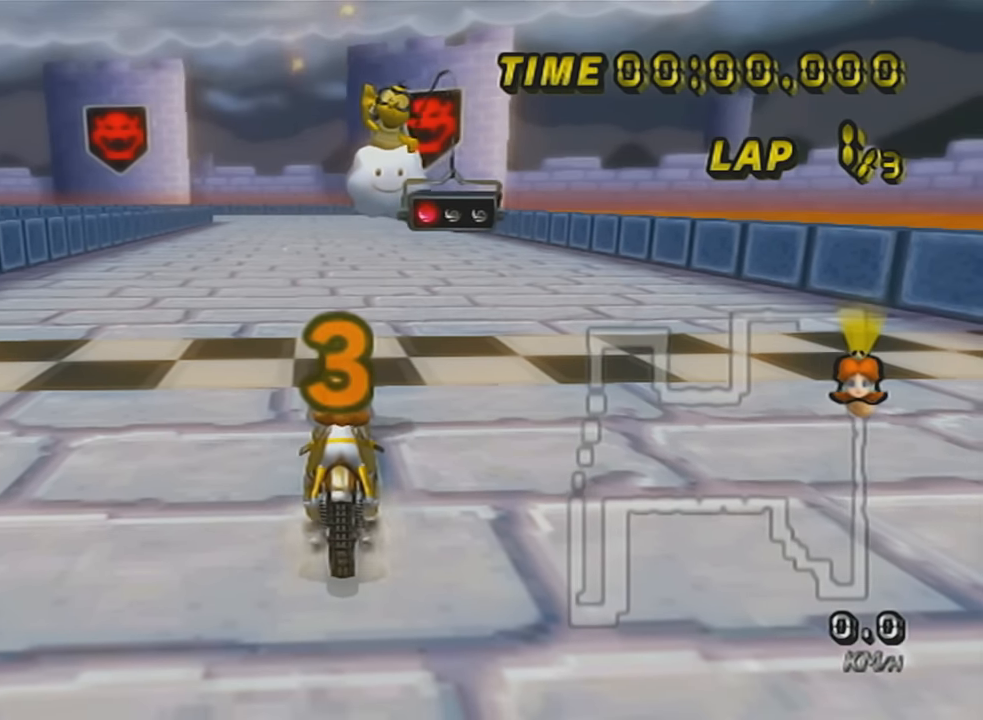
{"buttons": [], "left_stick": "center", "events": []}
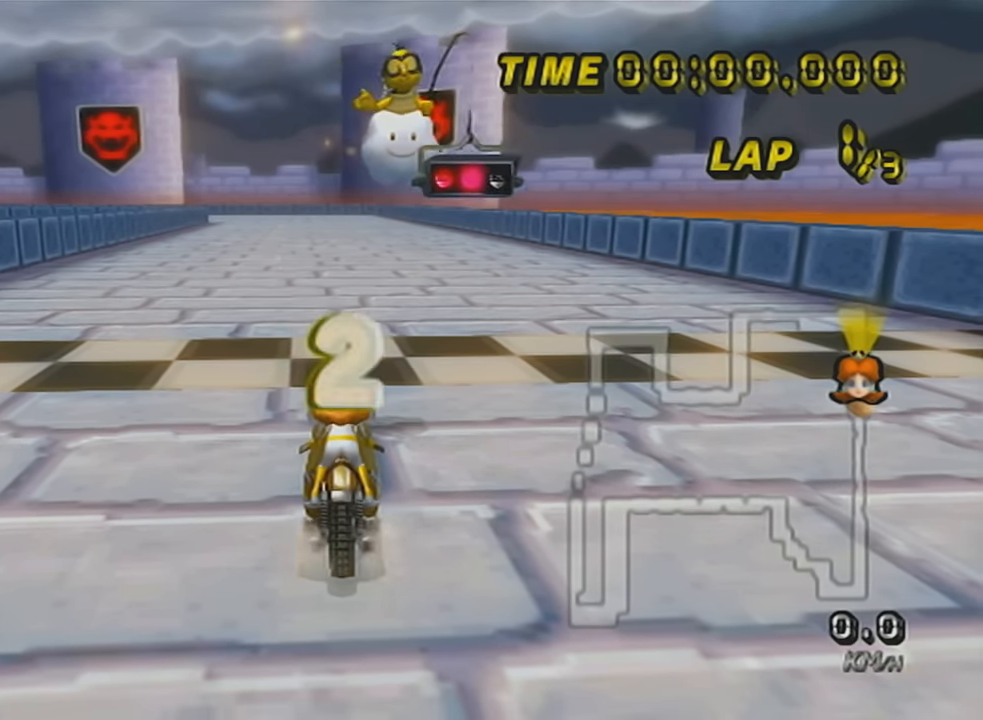
{"buttons": ["A"], "left_stick": "center", "events": [[184, "A", "down"], [217, "DPAD_UP", "down"], [367, "DPAD_UP", "up"]]}
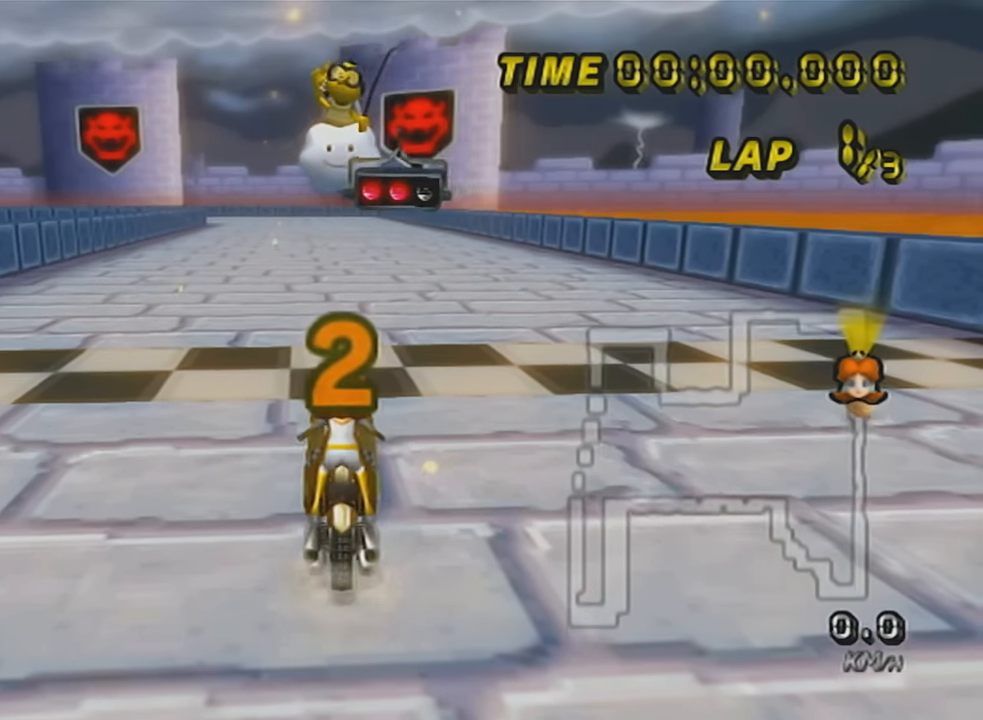
{"buttons": ["A"], "left_stick": "center", "events": [[33, "left_stick", "right"], [183, "left_stick", "center"]]}
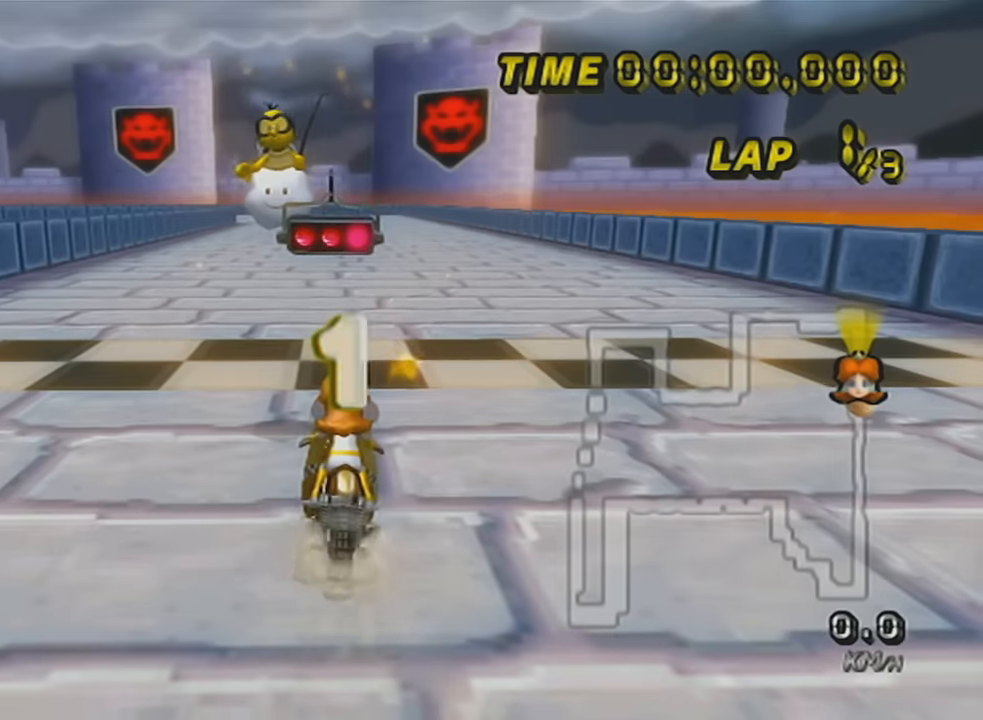
{"buttons": ["A"], "left_stick": "center", "events": []}
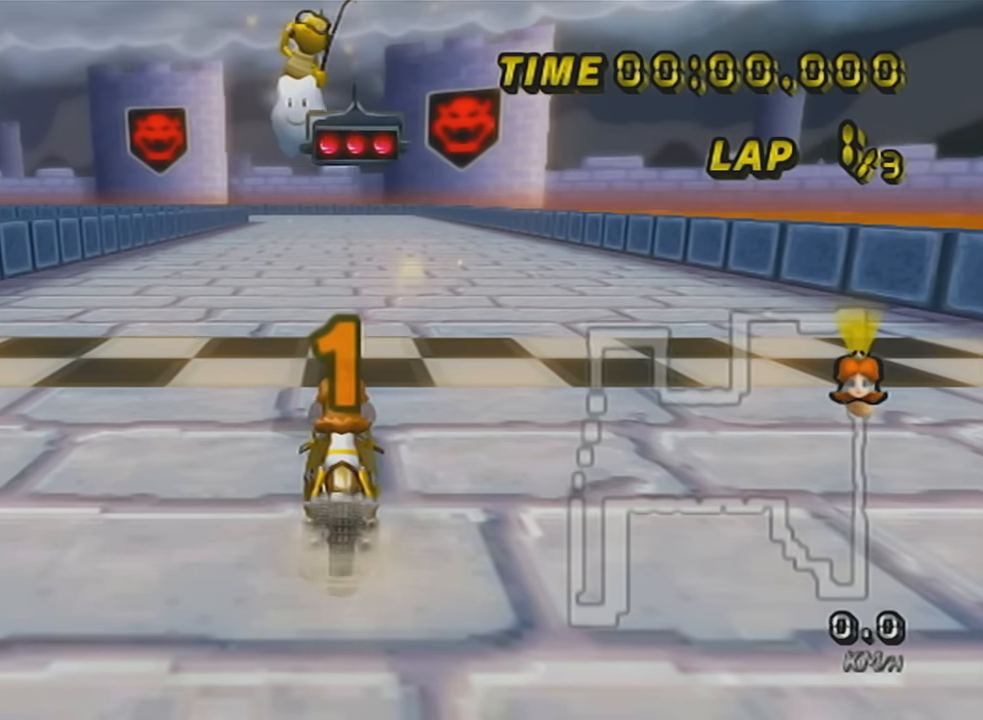
{"buttons": ["A"], "left_stick": "center", "events": []}
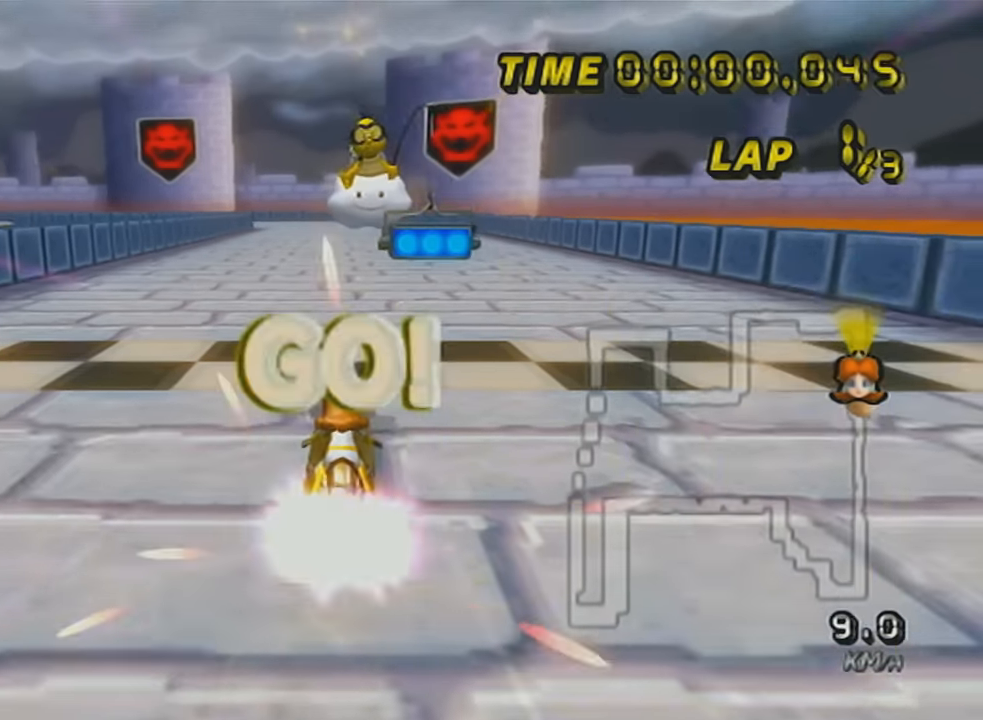
{"buttons": ["A"], "left_stick": "center", "events": [[217, "DPAD_UP", "down"], [367, "DPAD_UP", "up"]]}
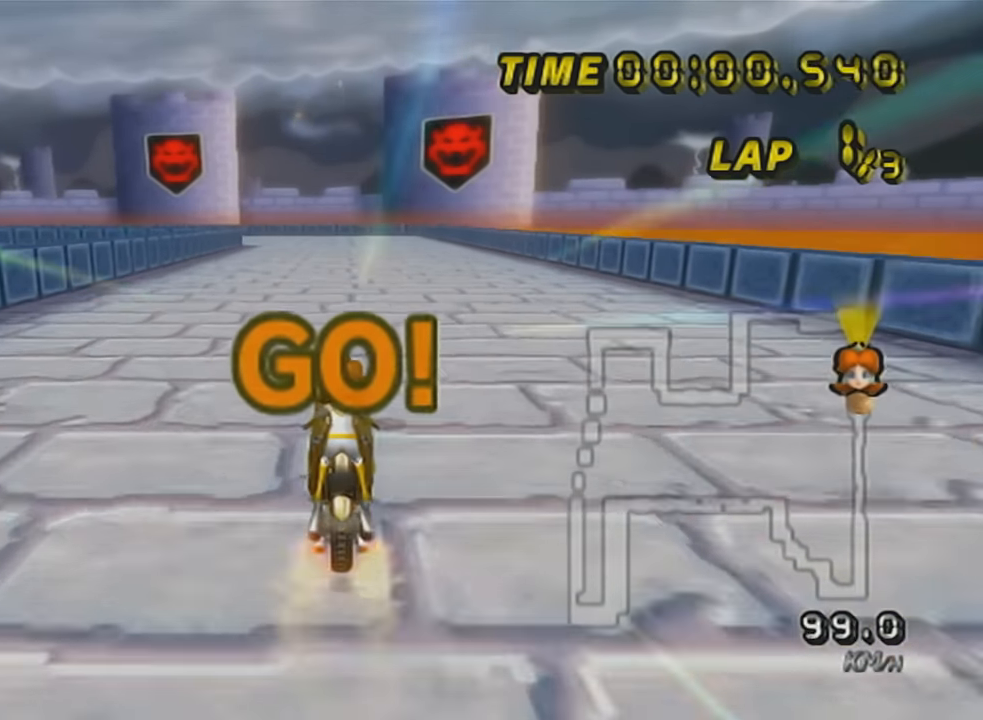
{"buttons": ["A"], "left_stick": "center", "events": [[116, "left_stick", "left"], [300, "left_stick", "center"]]}
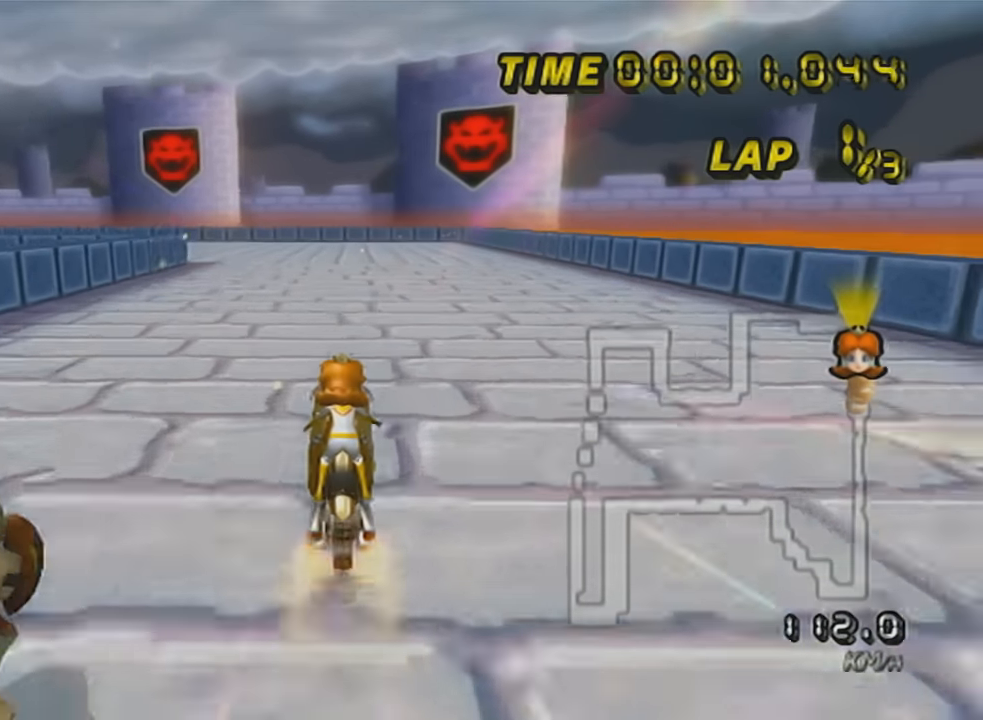
{"buttons": ["A", "R1"], "left_stick": "up-left", "events": [[17, "R1", "down"], [250, "left_stick", "up-left"]]}
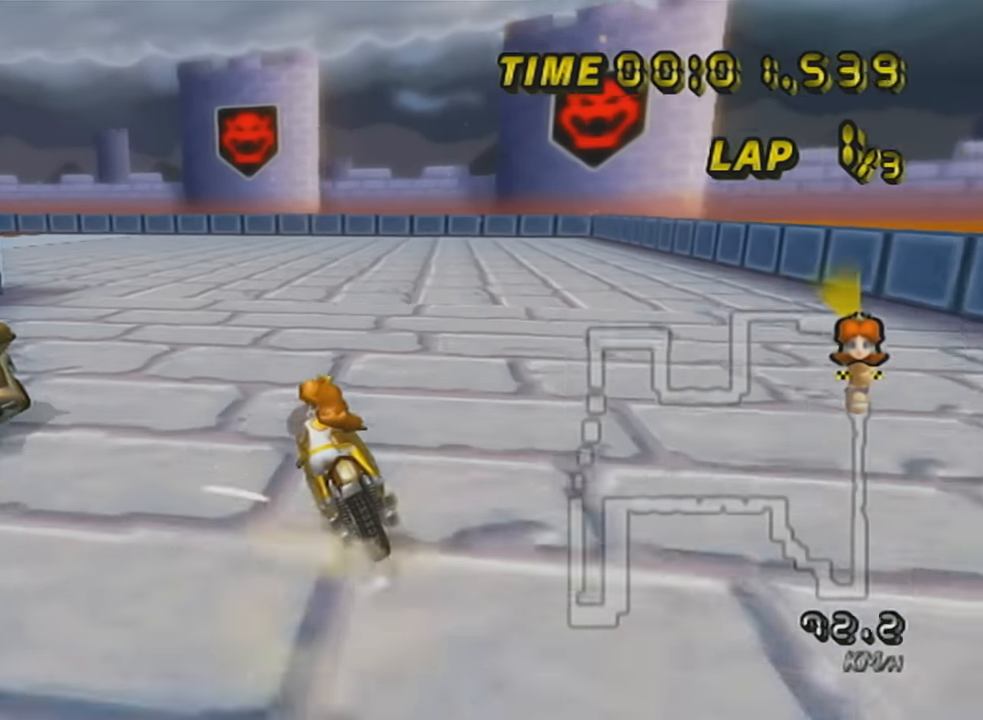
{"buttons": ["A", "R1"], "left_stick": "up-left", "events": []}
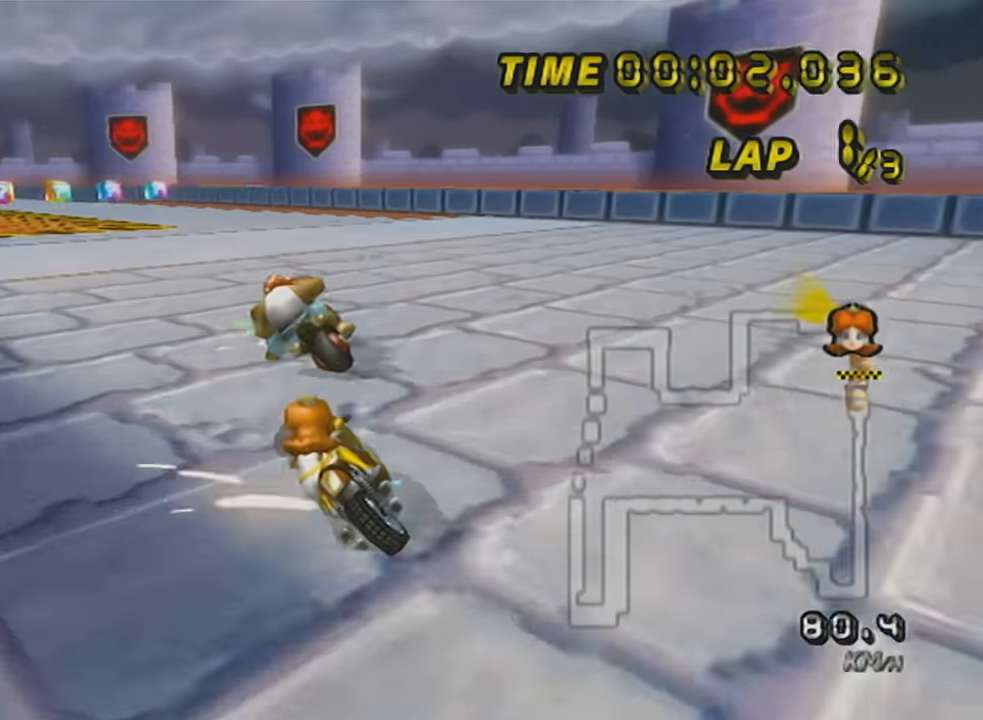
{"buttons": ["A", "R1"], "left_stick": "right", "events": [[50, "left_stick", "right"]]}
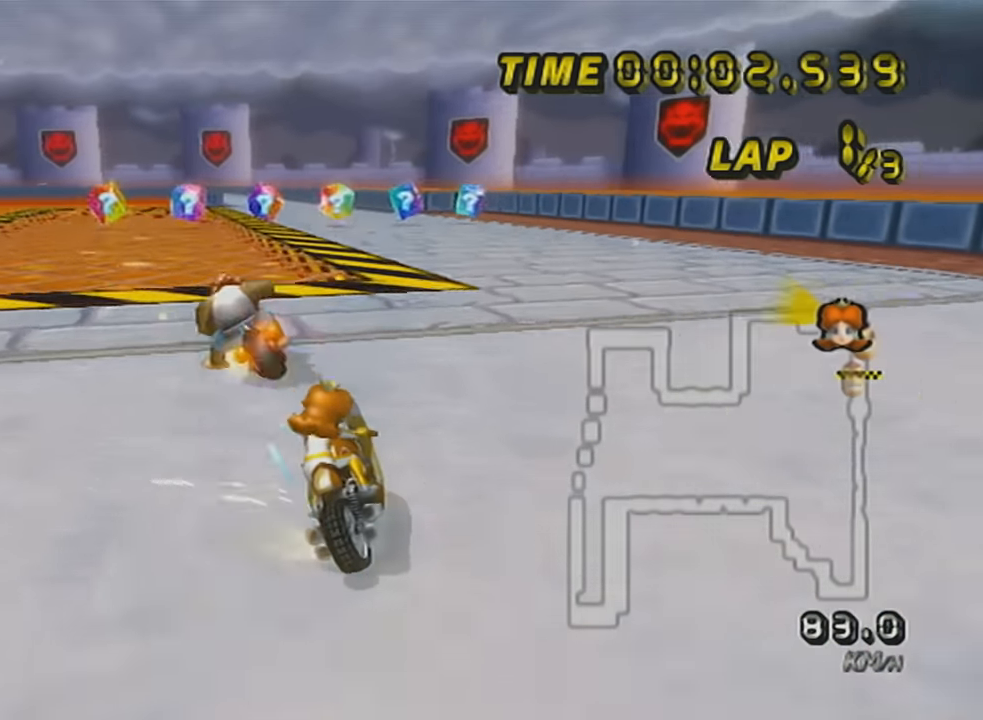
{"buttons": ["A"], "left_stick": "left", "events": [[233, "R1", "up"], [233, "left_stick", "center"], [267, "DPAD_UP", "down"], [367, "DPAD_UP", "up"], [433, "left_stick", "left"]]}
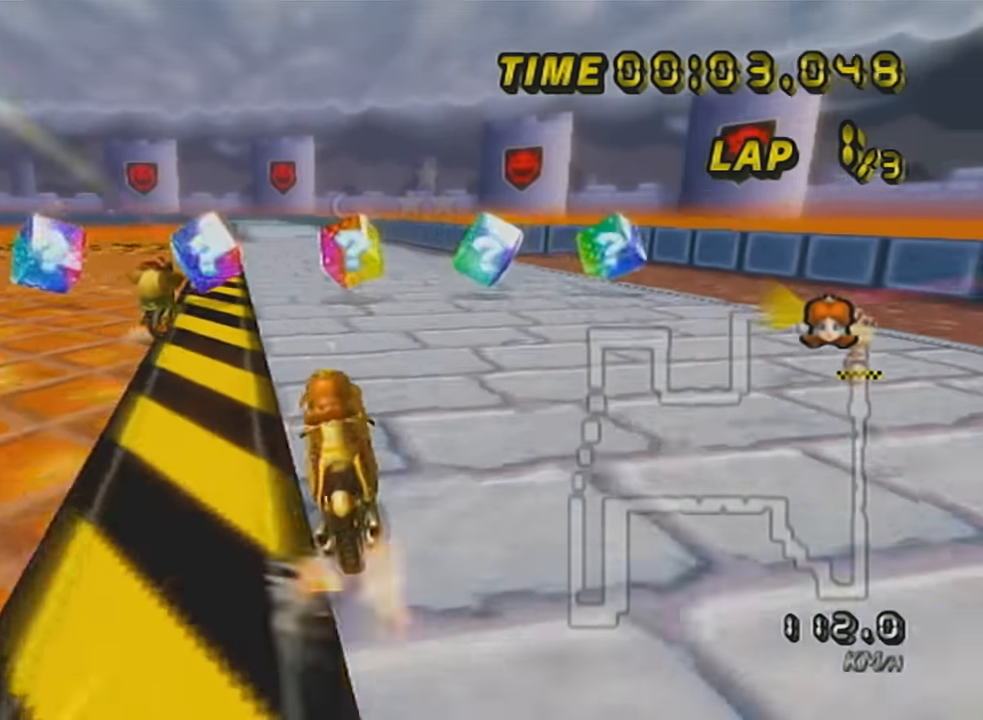
{"buttons": ["A"], "left_stick": "center", "events": [[150, "left_stick", "center"], [217, "left_stick", "right"], [351, "left_stick", "center"]]}
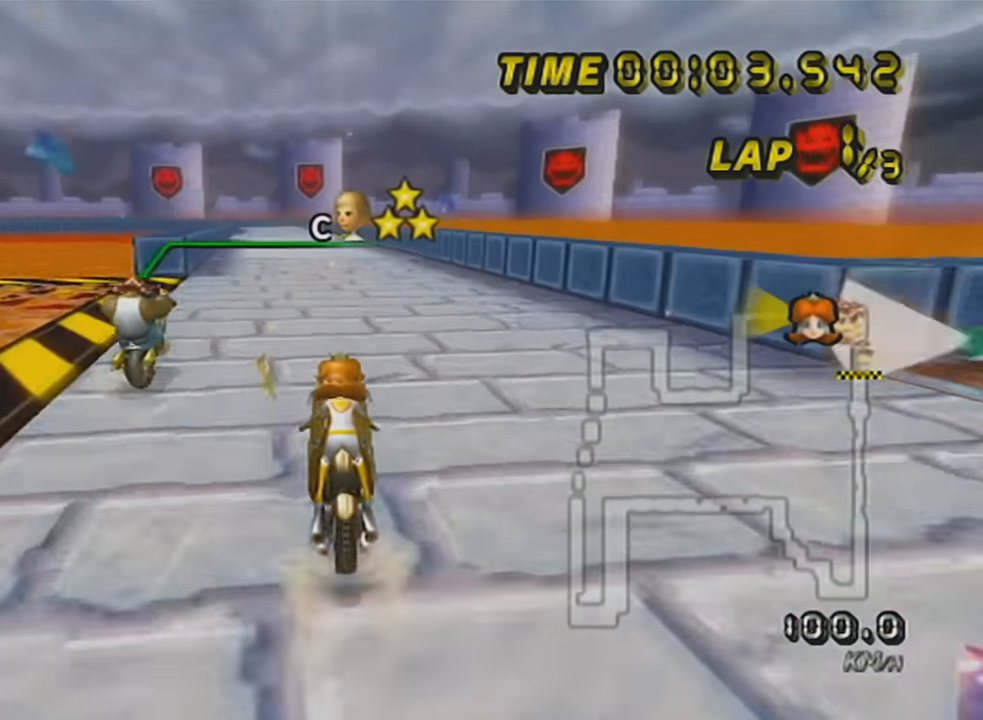
{"buttons": ["A"], "left_stick": "center", "events": []}
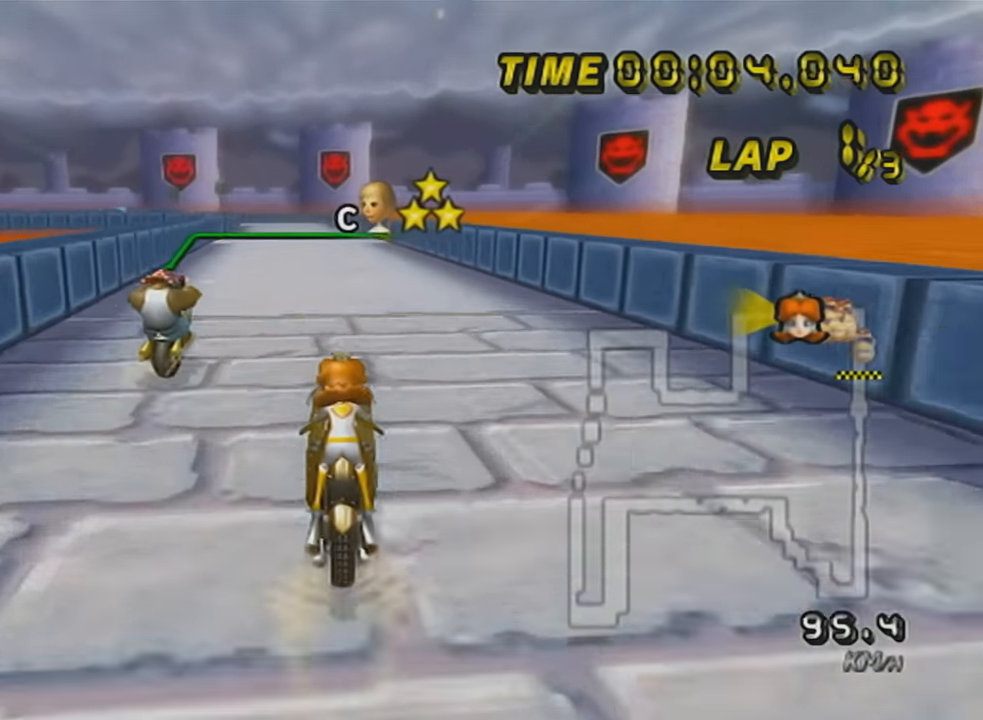
{"buttons": ["A", "L1"], "left_stick": "center", "events": [[401, "L1", "down"]]}
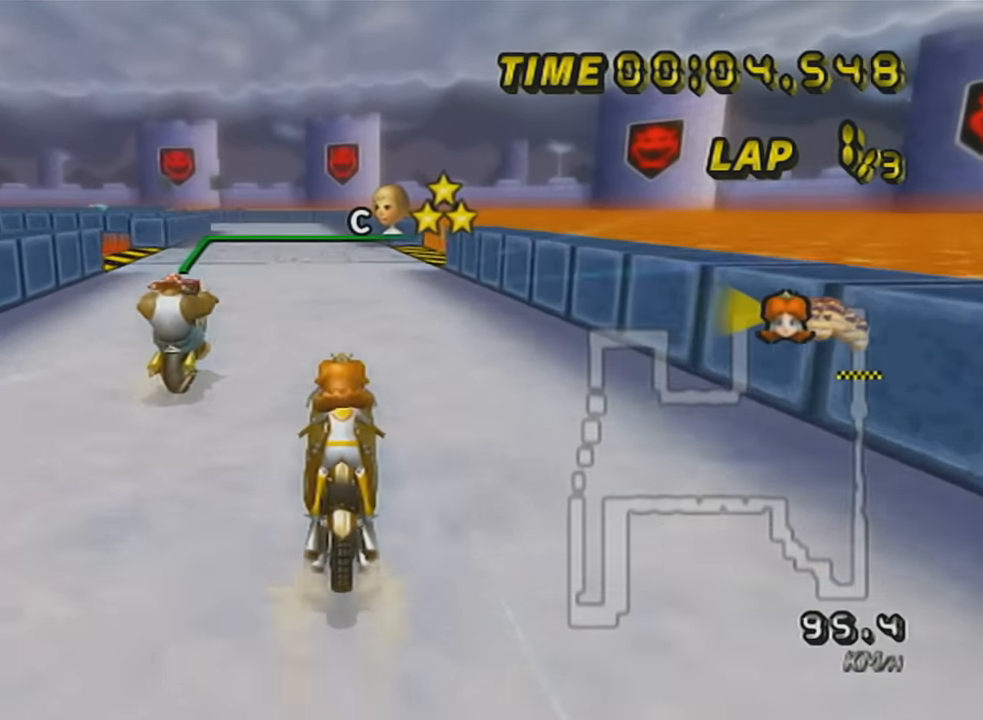
{"buttons": ["A"], "left_stick": "center", "events": [[50, "L1", "up"]]}
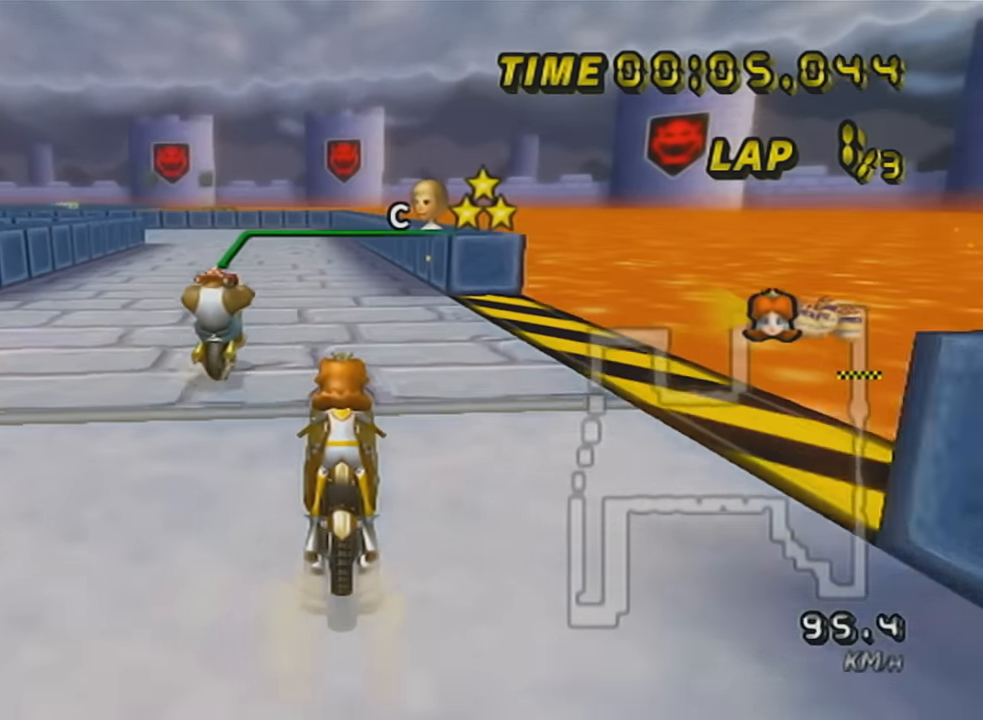
{"buttons": ["A", "R1"], "left_stick": "left", "events": [[84, "R1", "down"], [367, "left_stick", "up-left"], [451, "left_stick", "left"]]}
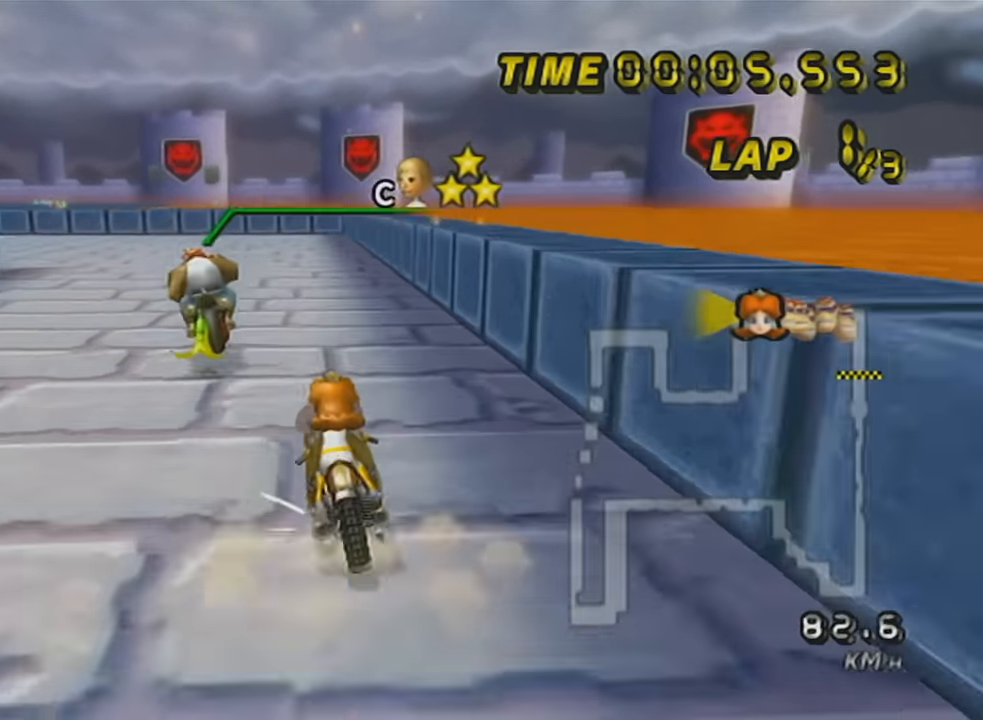
{"buttons": ["A", "R1"], "left_stick": "left", "events": []}
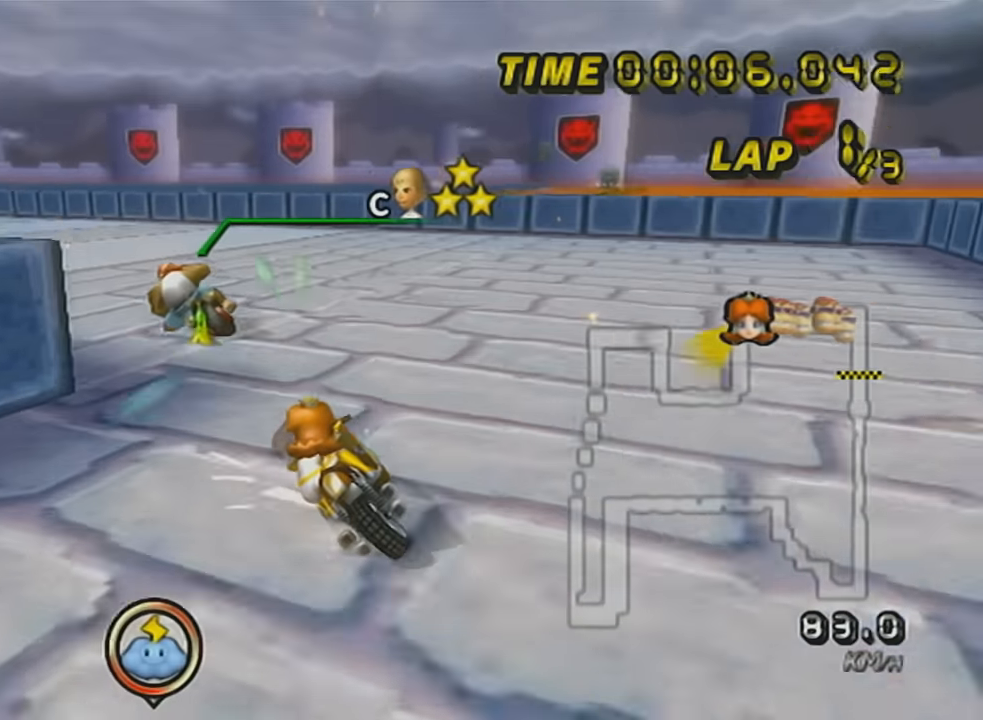
{"buttons": ["A"], "left_stick": "right", "events": [[451, "R1", "up"], [451, "left_stick", "right"]]}
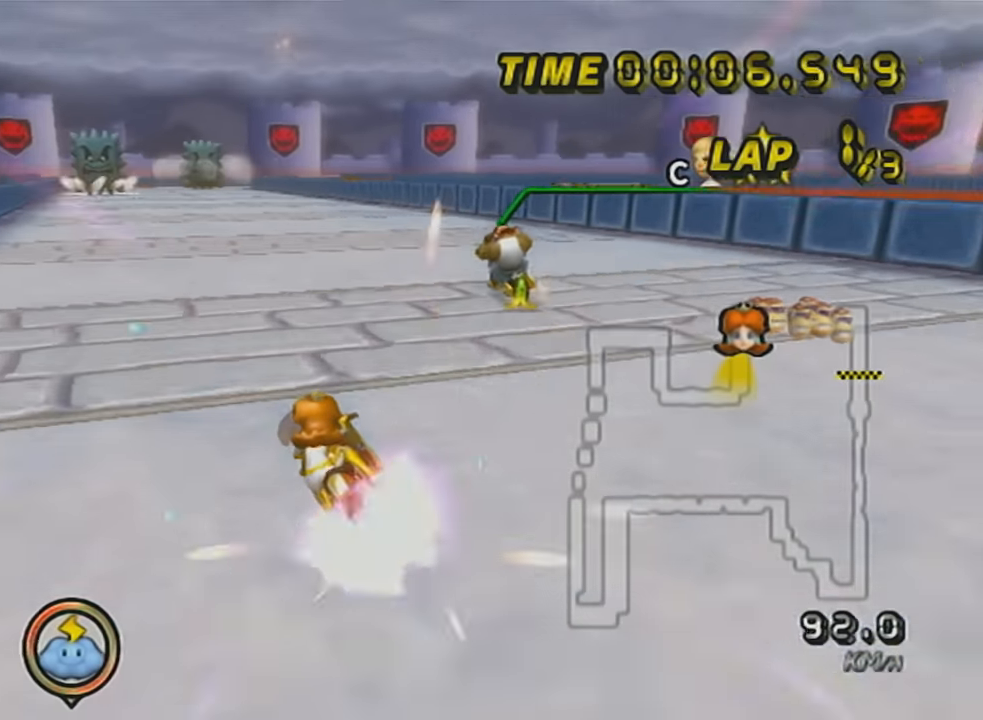
{"buttons": ["A", "X"], "left_stick": "right", "events": [[16, "DPAD_UP", "down"], [167, "DPAD_UP", "up"], [267, "X", "down"]]}
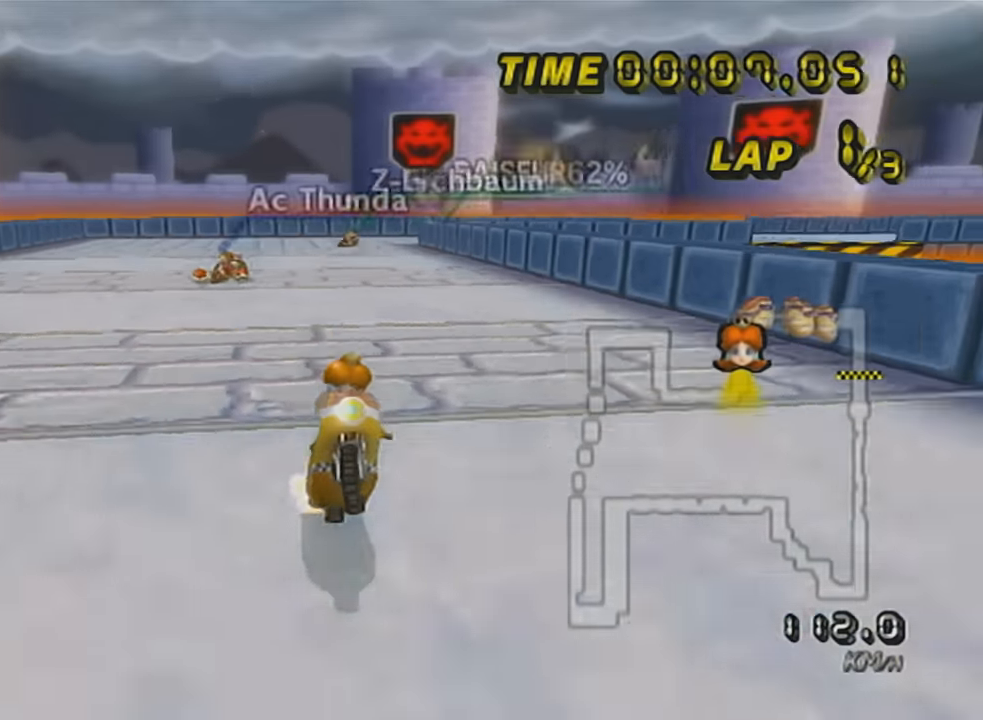
{"buttons": ["A"], "left_stick": "center", "events": [[50, "X", "up"], [117, "DPAD_UP", "down"], [117, "left_stick", "center"], [200, "X", "down"], [234, "DPAD_UP", "up"], [301, "DPAD_UP", "down"], [451, "DPAD_UP", "up"], [451, "X", "up"]]}
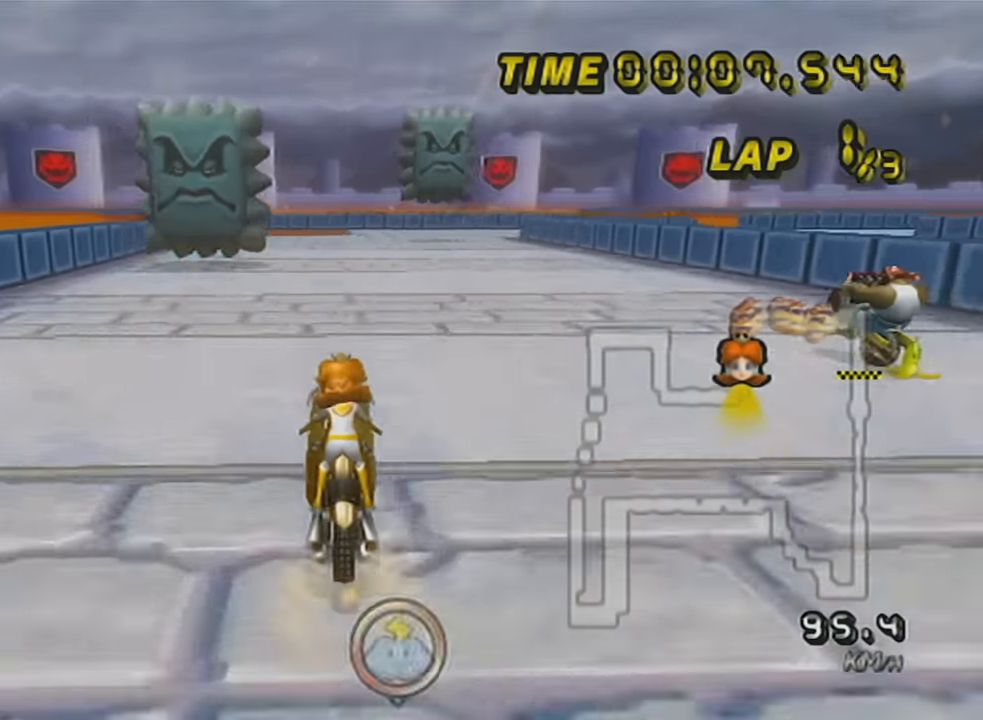
{"buttons": ["A", "X", "R1"], "left_stick": "center", "events": [[333, "R1", "down"], [400, "X", "down"]]}
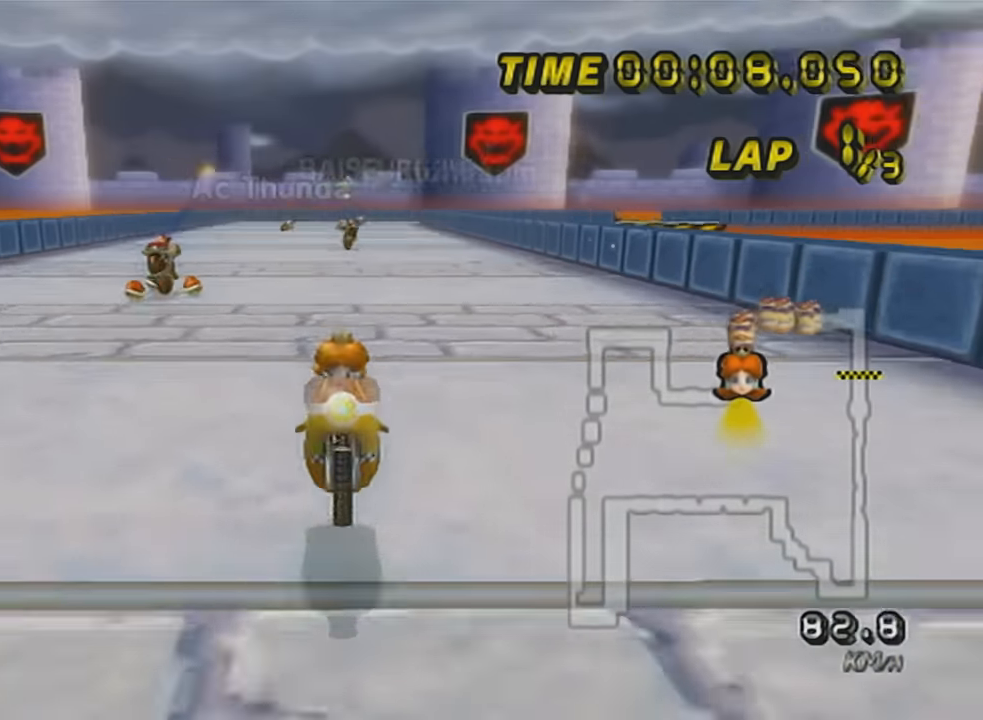
{"buttons": ["A", "X", "R1"], "left_stick": "up-right", "events": [[17, "left_stick", "up-right"], [84, "X", "up"], [267, "X", "down"]]}